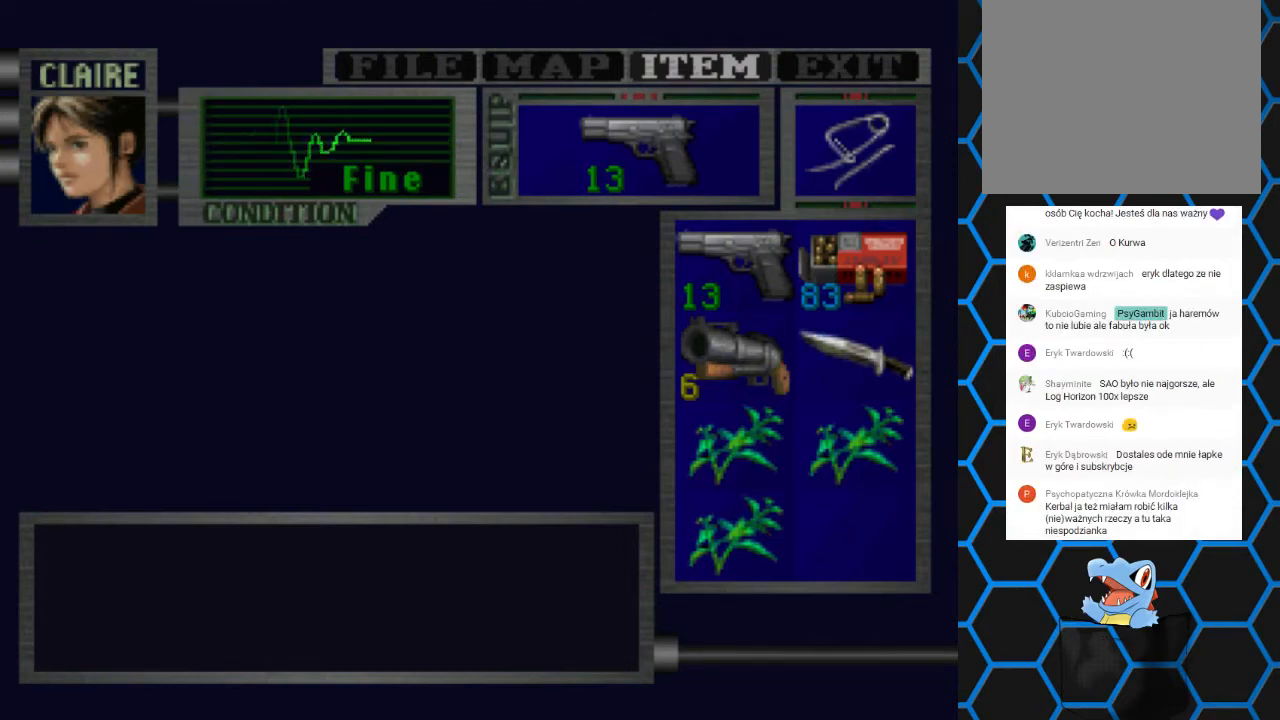
Gameplay with a controller (PlayStation layout); each line is a JSON object with the inputs held at the frame after it. "events" lists button and stick changes between this image and that frame as [ms after this image, input, new state], when the widget could be followed in between. Not read: L3 R3 left_stick right_stick.
{"buttons": ["DPAD_LEFT"], "events": [[67, "TRIANGLE", "down"], [133, "TRIANGLE", "up"], [200, "TRIANGLE", "down"], [333, "TRIANGLE", "up"], [467, "DPAD_LEFT", "down"]]}
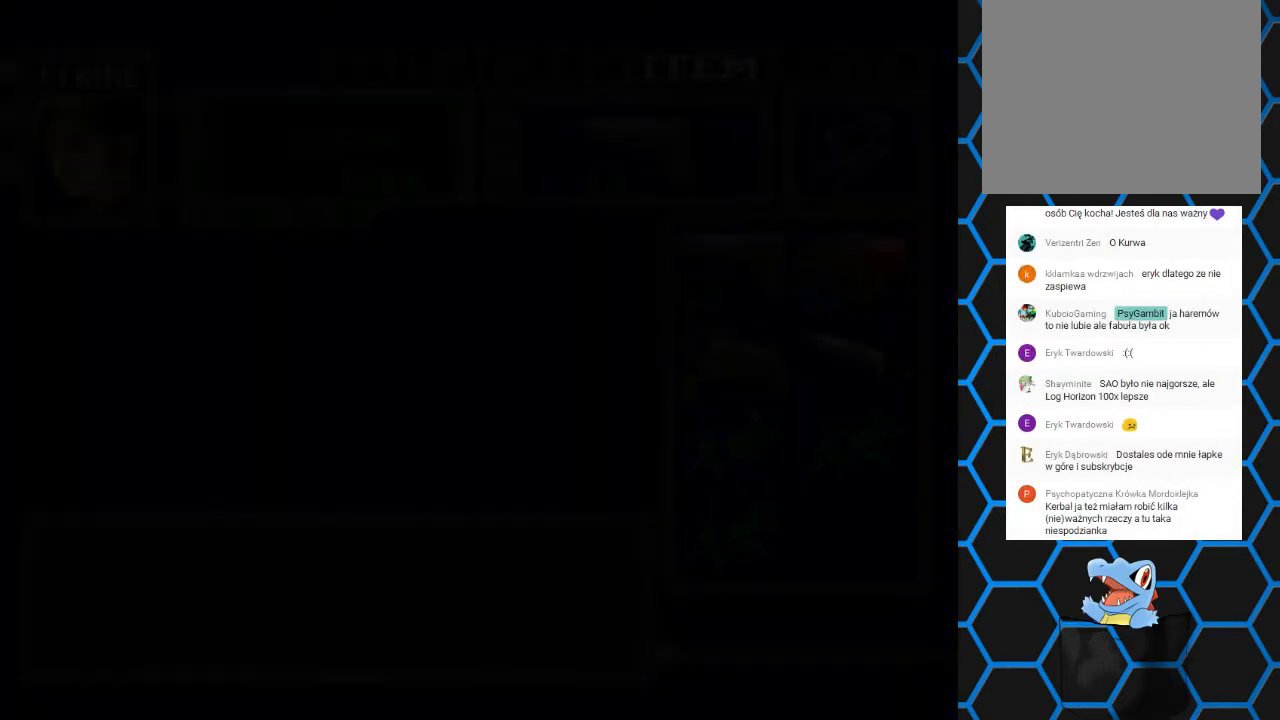
{"buttons": ["DPAD_LEFT"], "events": []}
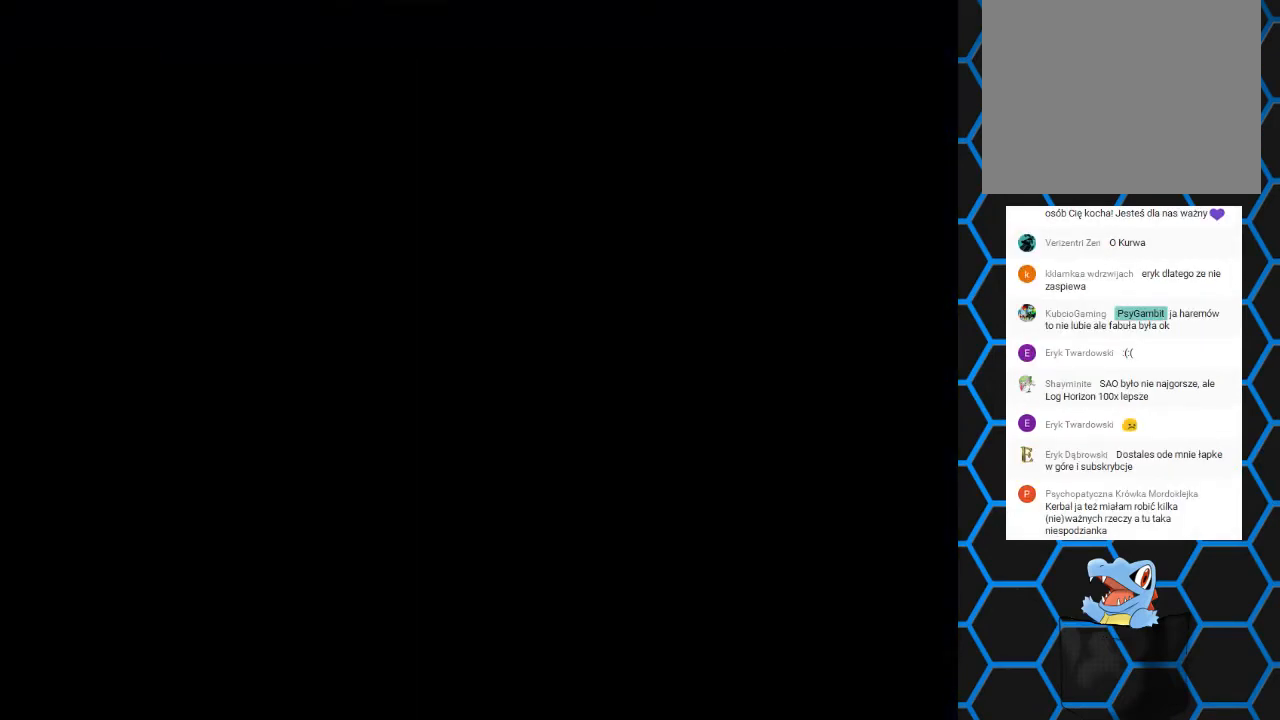
{"buttons": ["DPAD_LEFT"], "events": []}
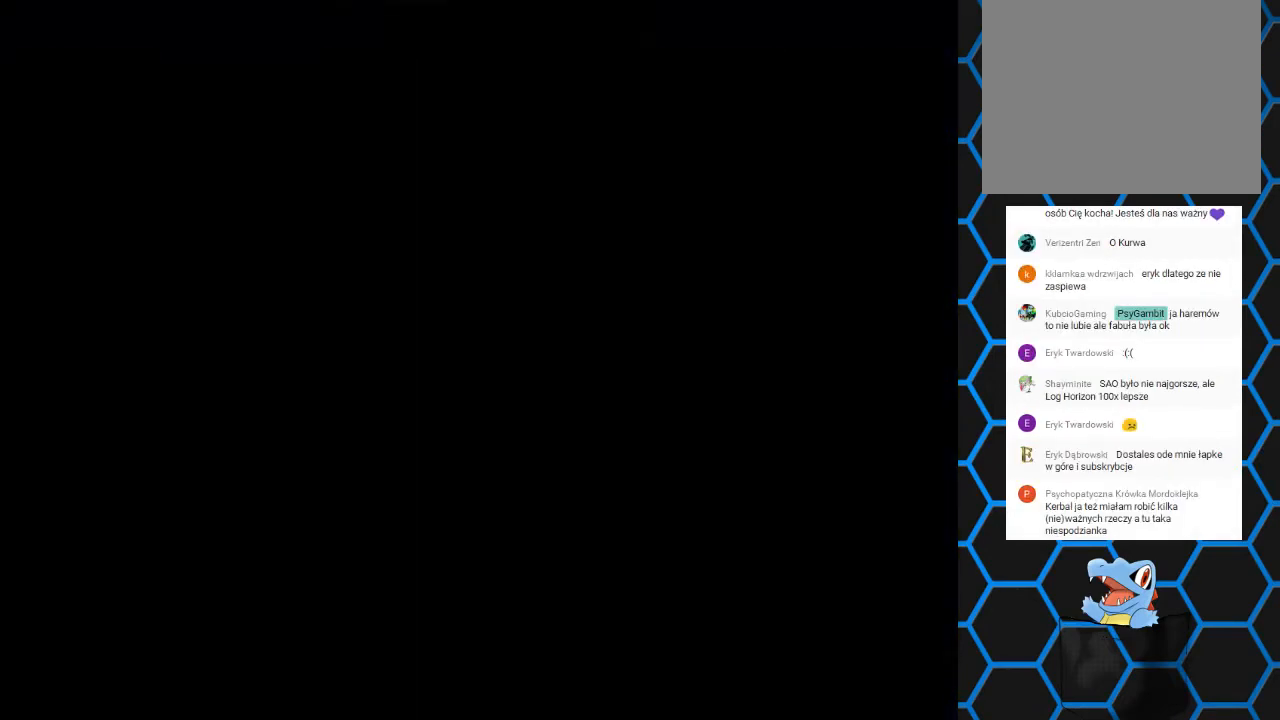
{"buttons": ["DPAD_LEFT"], "events": []}
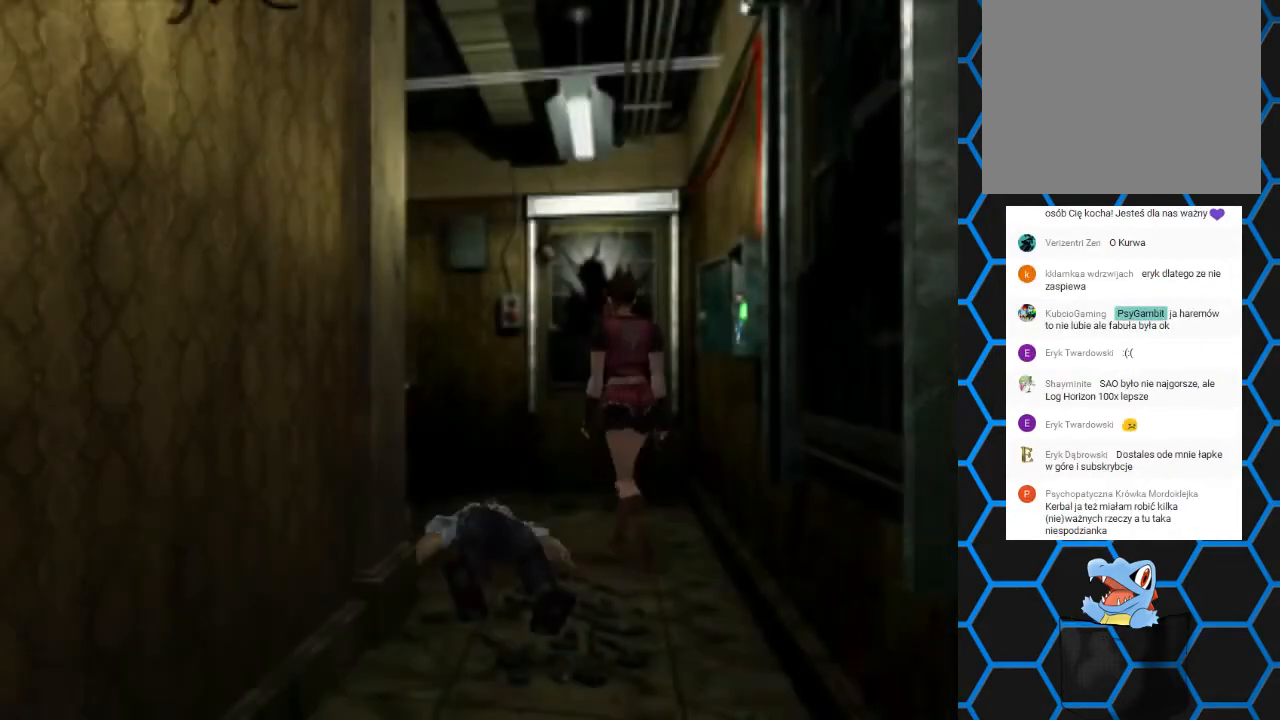
{"buttons": [], "events": [[467, "DPAD_LEFT", "up"]]}
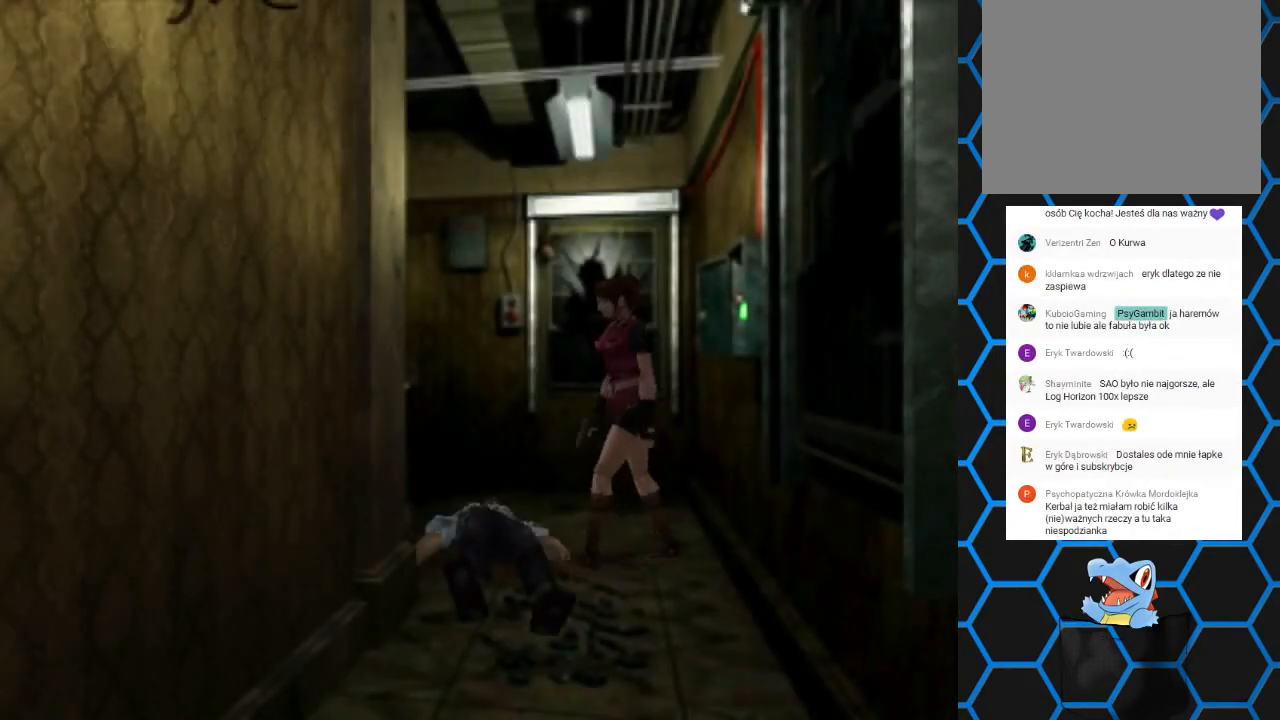
{"buttons": ["SQUARE", "DPAD_UP", "DPAD_RIGHT"], "events": [[67, "DPAD_RIGHT", "down"], [67, "DPAD_UP", "down"], [67, "SQUARE", "down"], [167, "DPAD_RIGHT", "up"], [467, "DPAD_RIGHT", "down"]]}
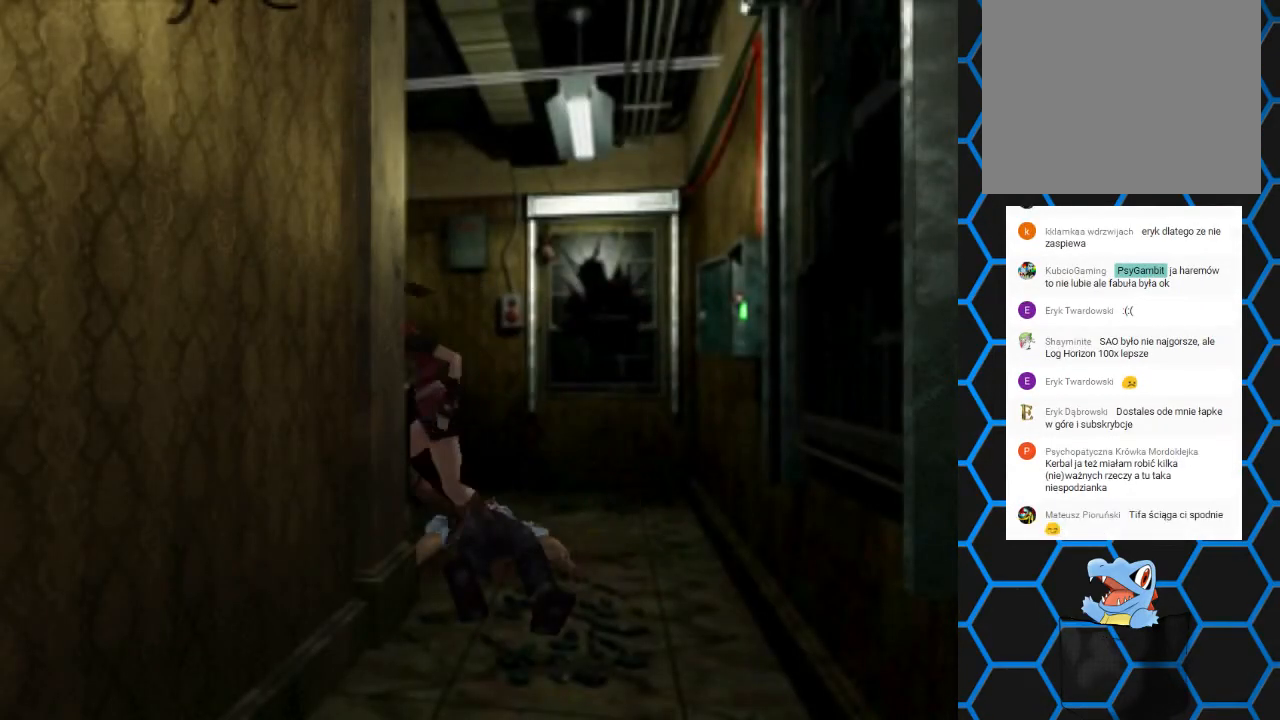
{"buttons": ["SQUARE", "DPAD_UP"], "events": [[200, "DPAD_RIGHT", "up"]]}
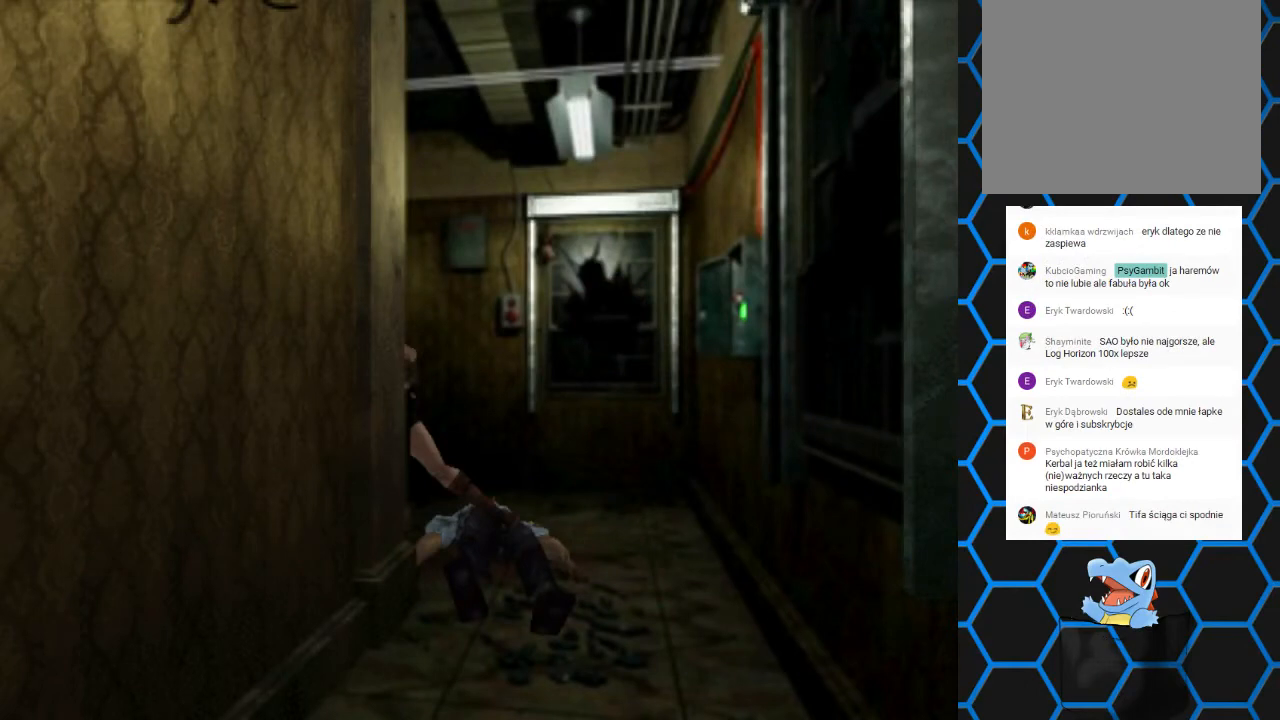
{"buttons": ["SQUARE", "DPAD_UP"], "events": []}
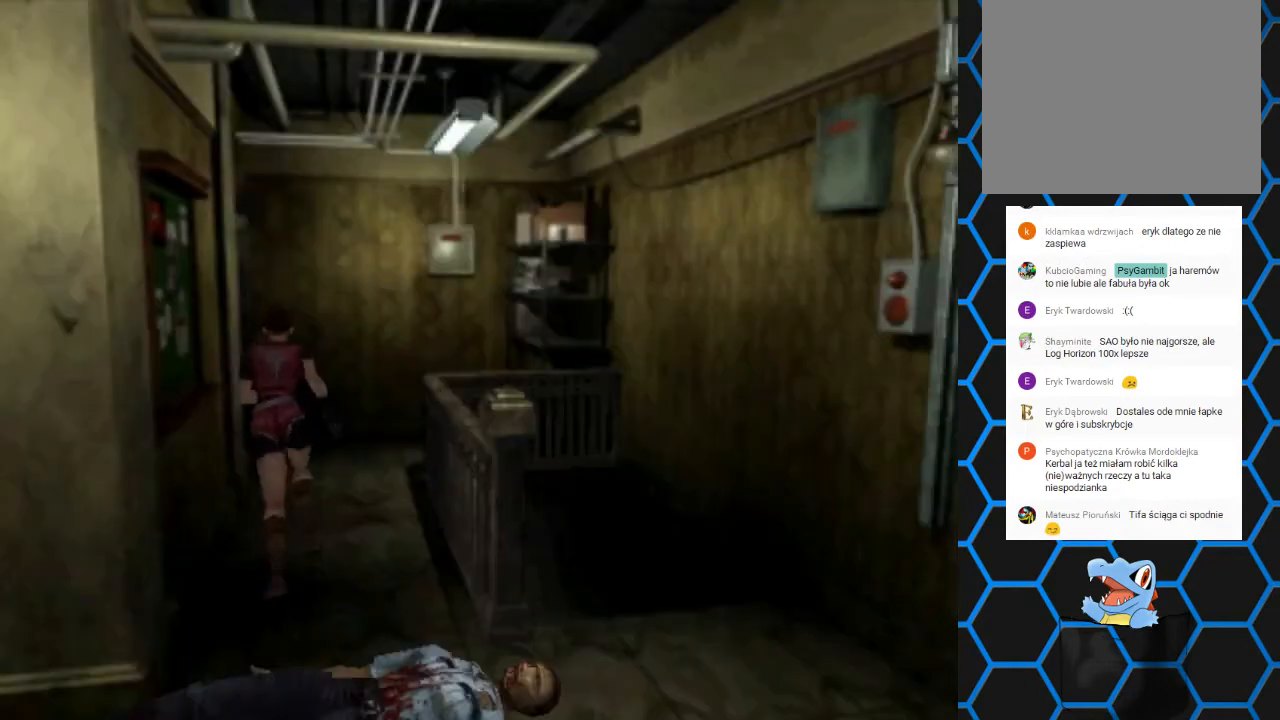
{"buttons": ["SQUARE", "DPAD_UP"], "events": []}
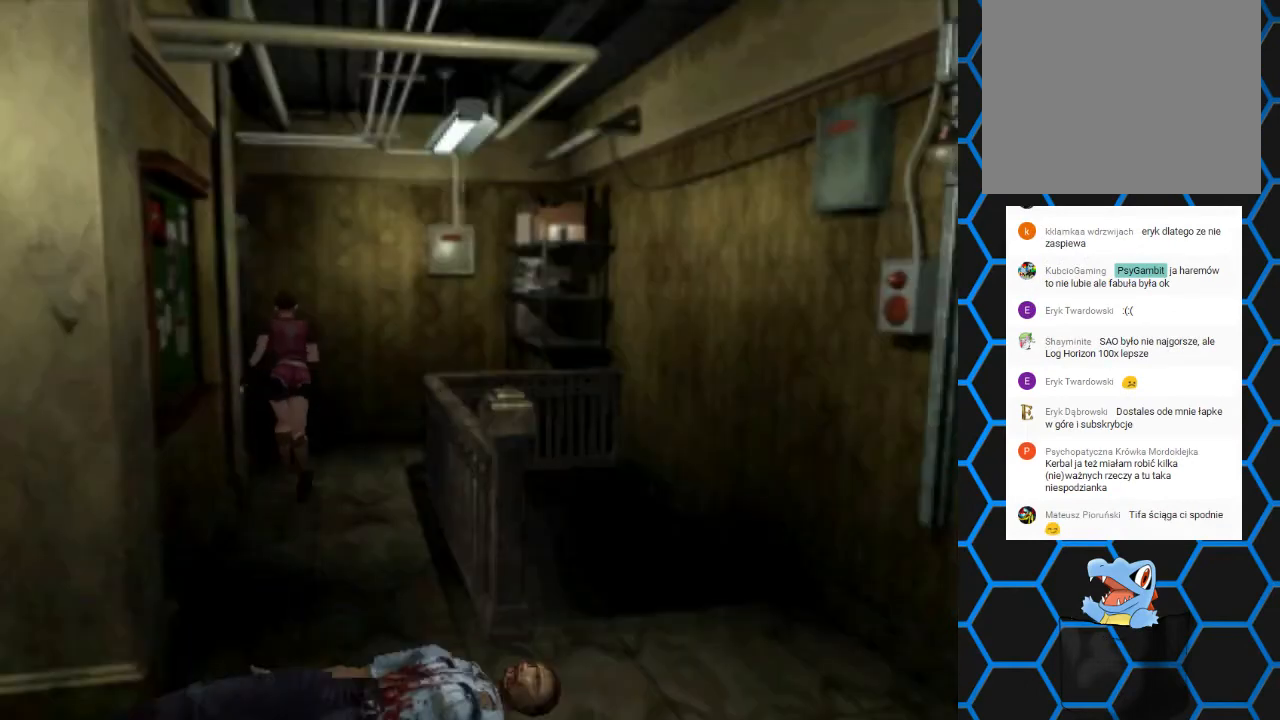
{"buttons": ["SQUARE", "DPAD_UP", "DPAD_RIGHT"], "events": [[133, "DPAD_RIGHT", "down"]]}
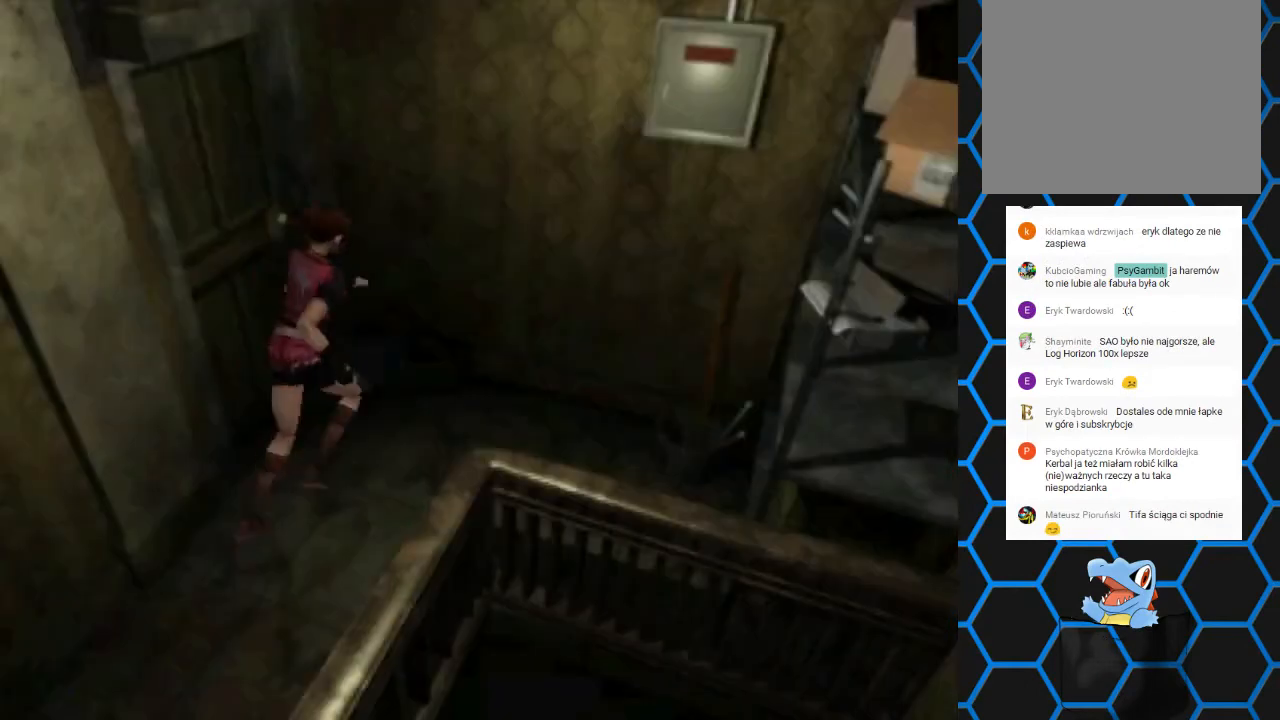
{"buttons": ["SQUARE", "DPAD_UP", "DPAD_RIGHT"], "events": []}
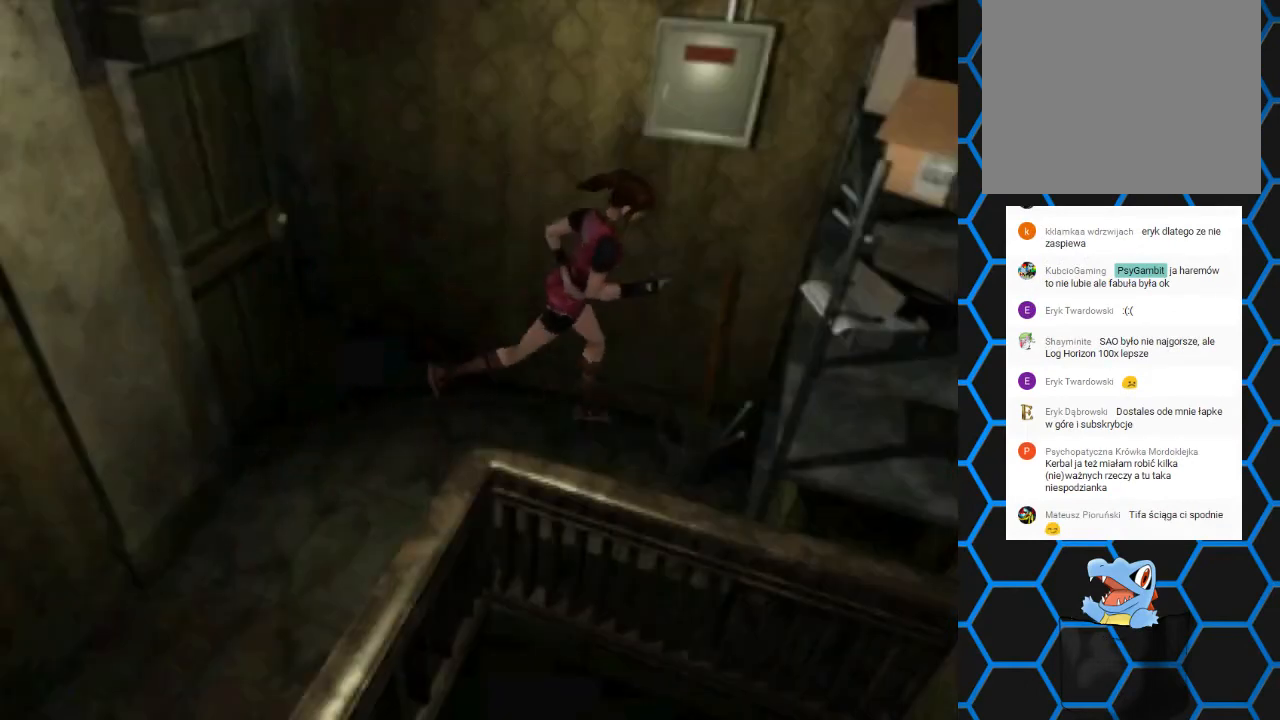
{"buttons": ["CROSS", "SQUARE", "DPAD_UP", "DPAD_LEFT"], "events": [[100, "DPAD_RIGHT", "up"], [367, "CROSS", "down"], [367, "DPAD_LEFT", "down"]]}
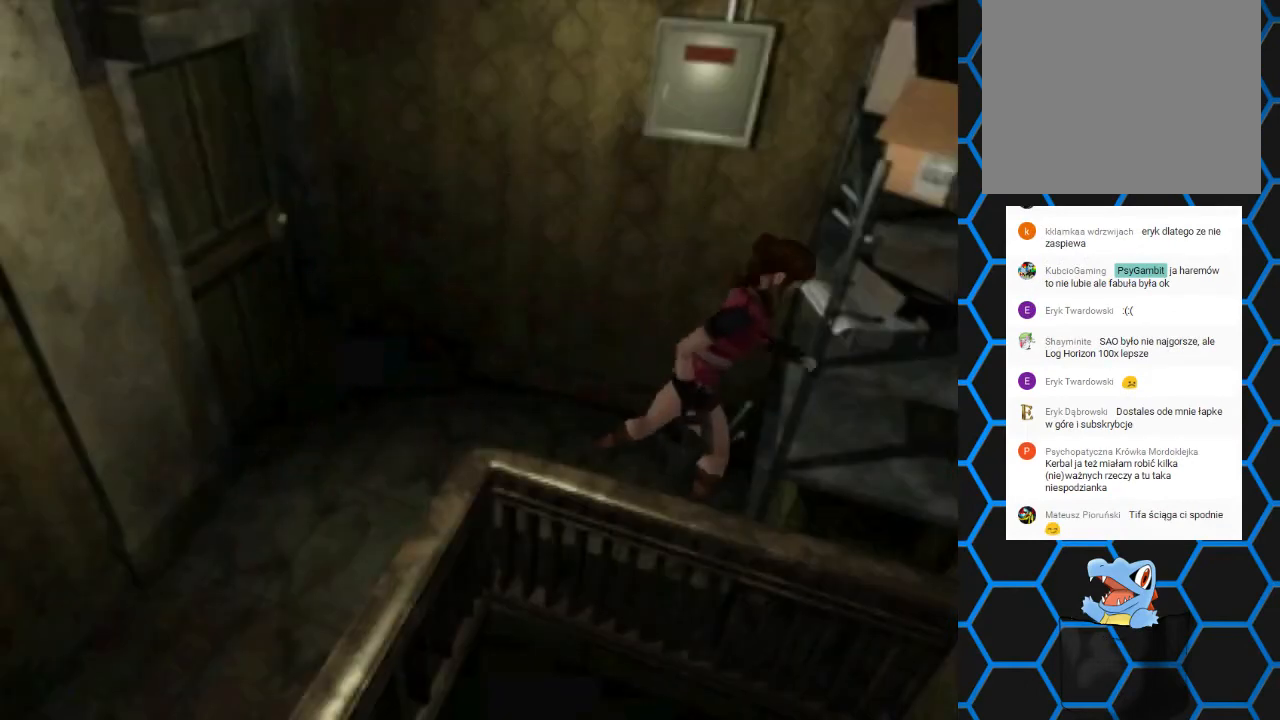
{"buttons": [], "events": [[100, "DPAD_LEFT", "up"], [133, "DPAD_UP", "up"], [167, "CROSS", "up"], [167, "SQUARE", "up"]]}
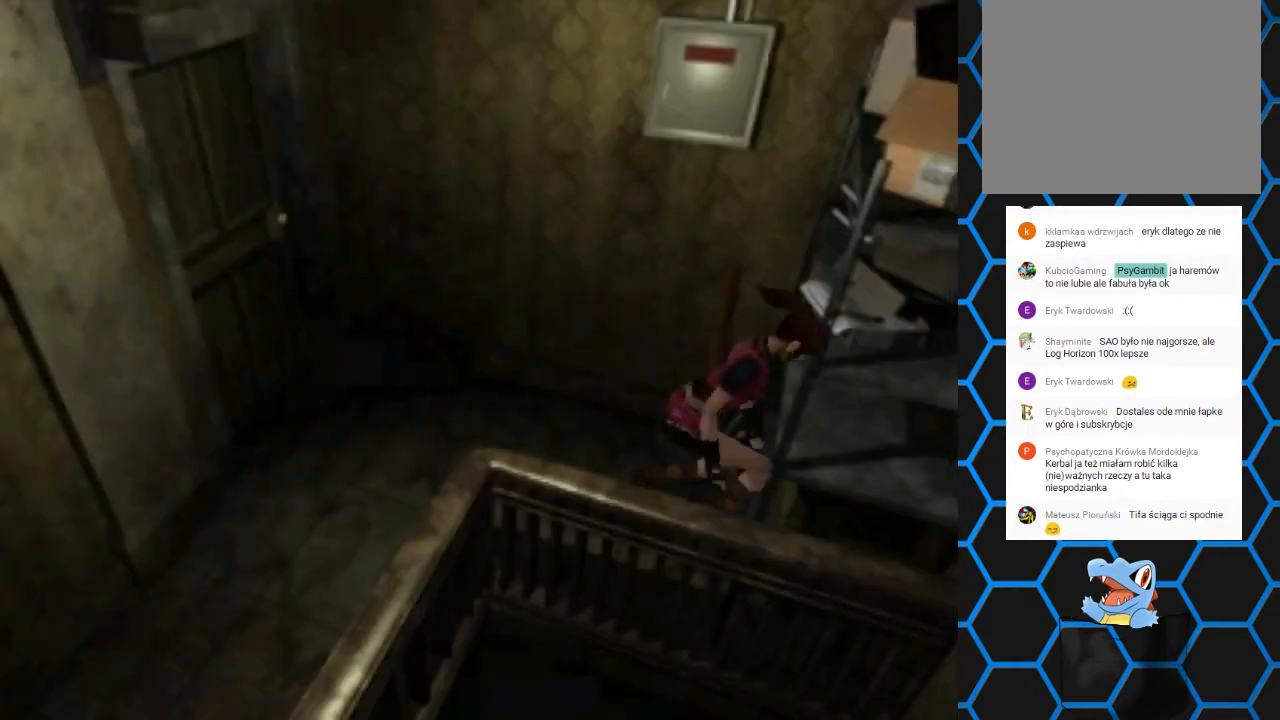
{"buttons": ["CROSS"], "events": [[333, "CROSS", "down"]]}
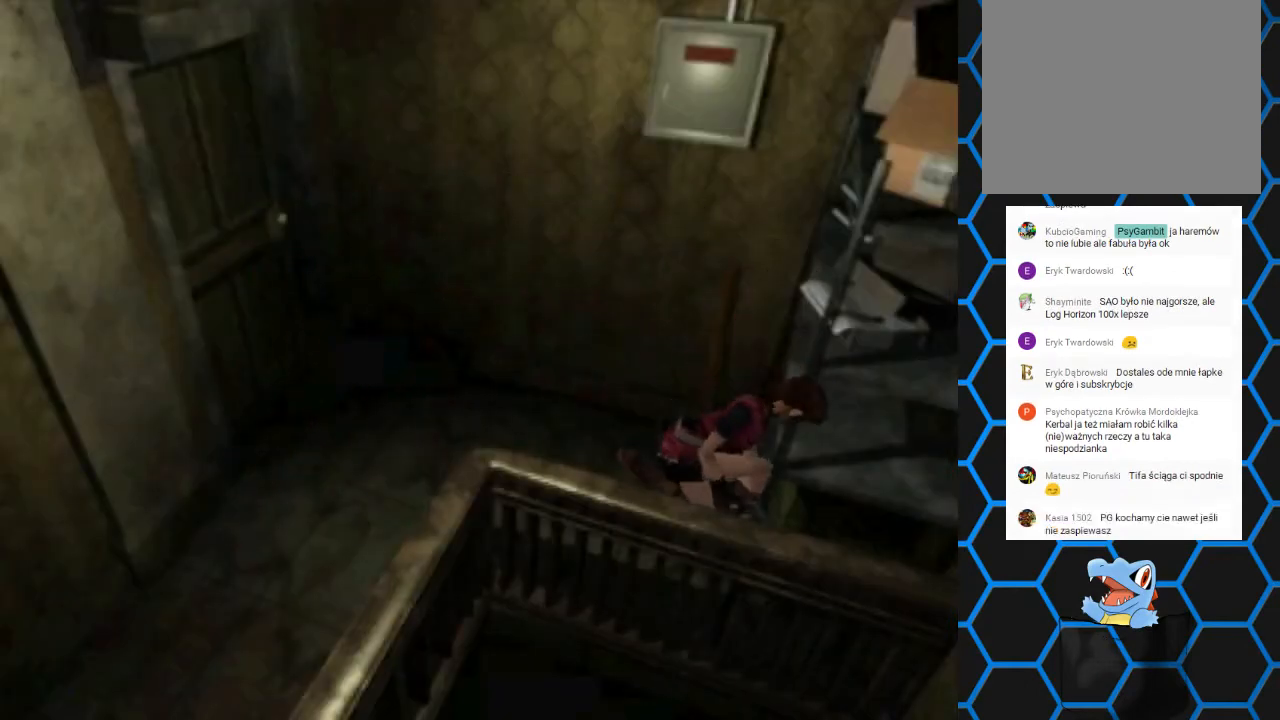
{"buttons": ["CROSS"], "events": []}
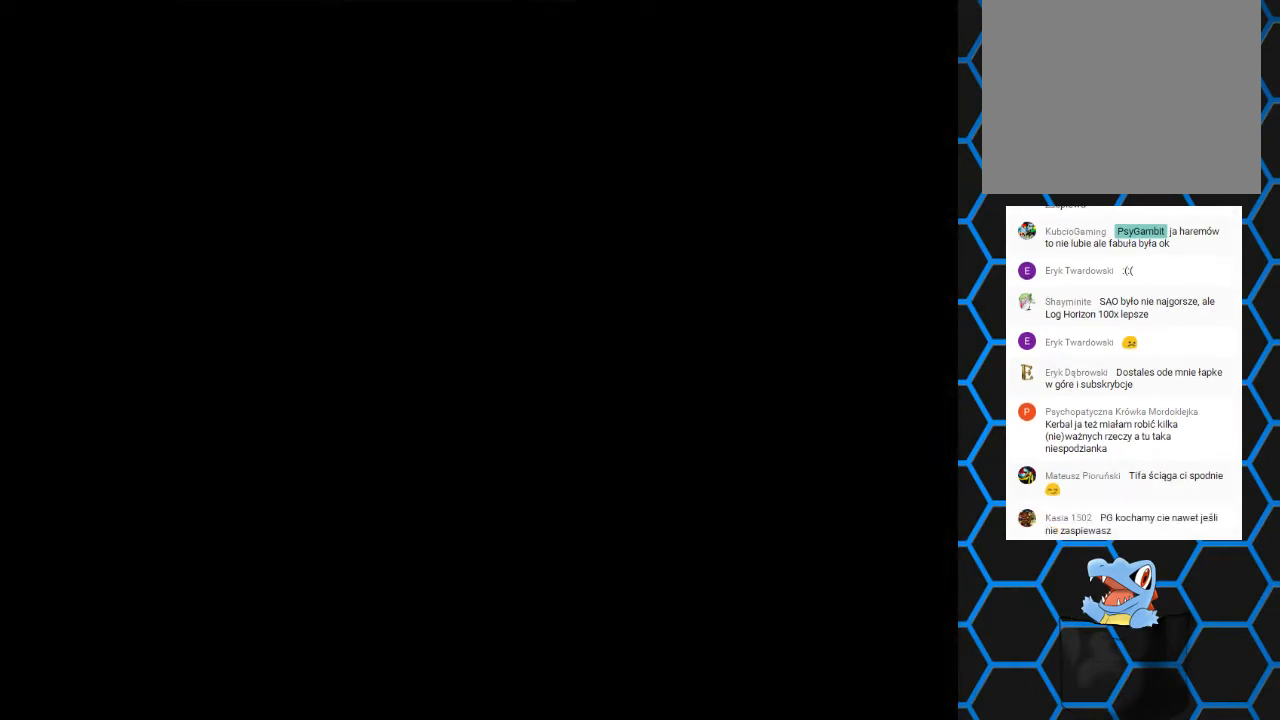
{"buttons": ["CROSS"], "events": []}
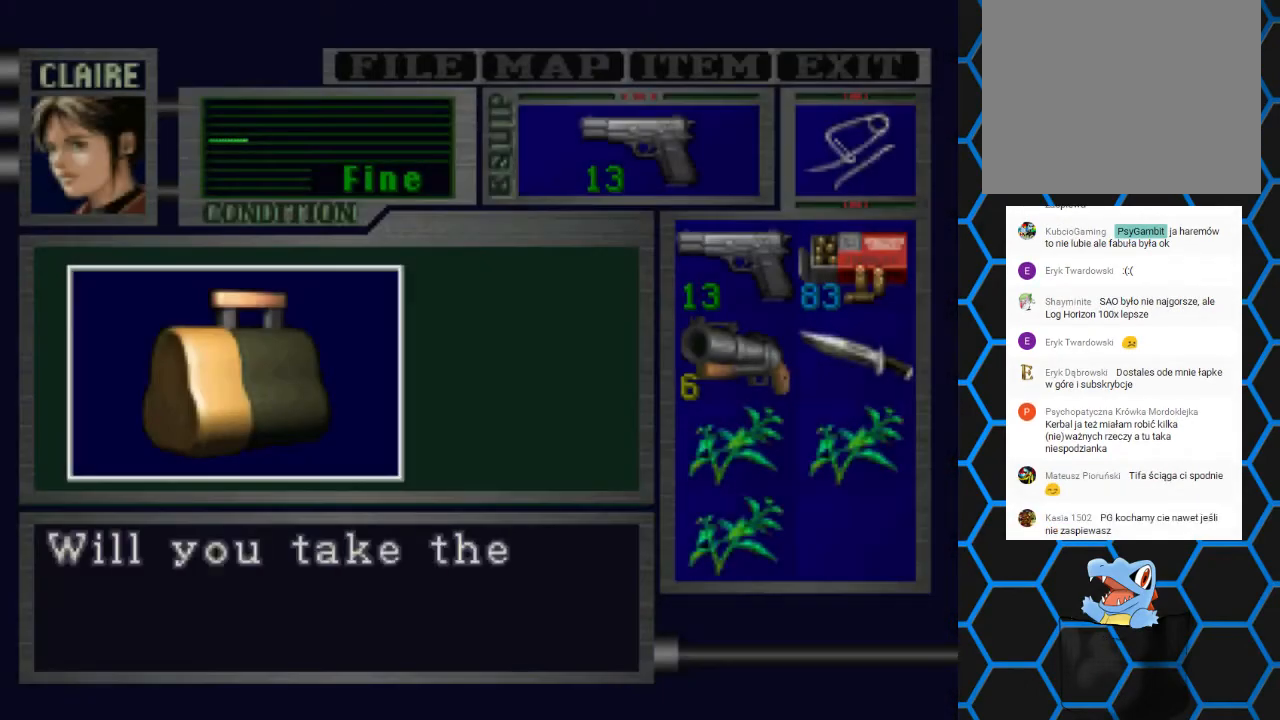
{"buttons": [], "events": [[367, "CROSS", "up"]]}
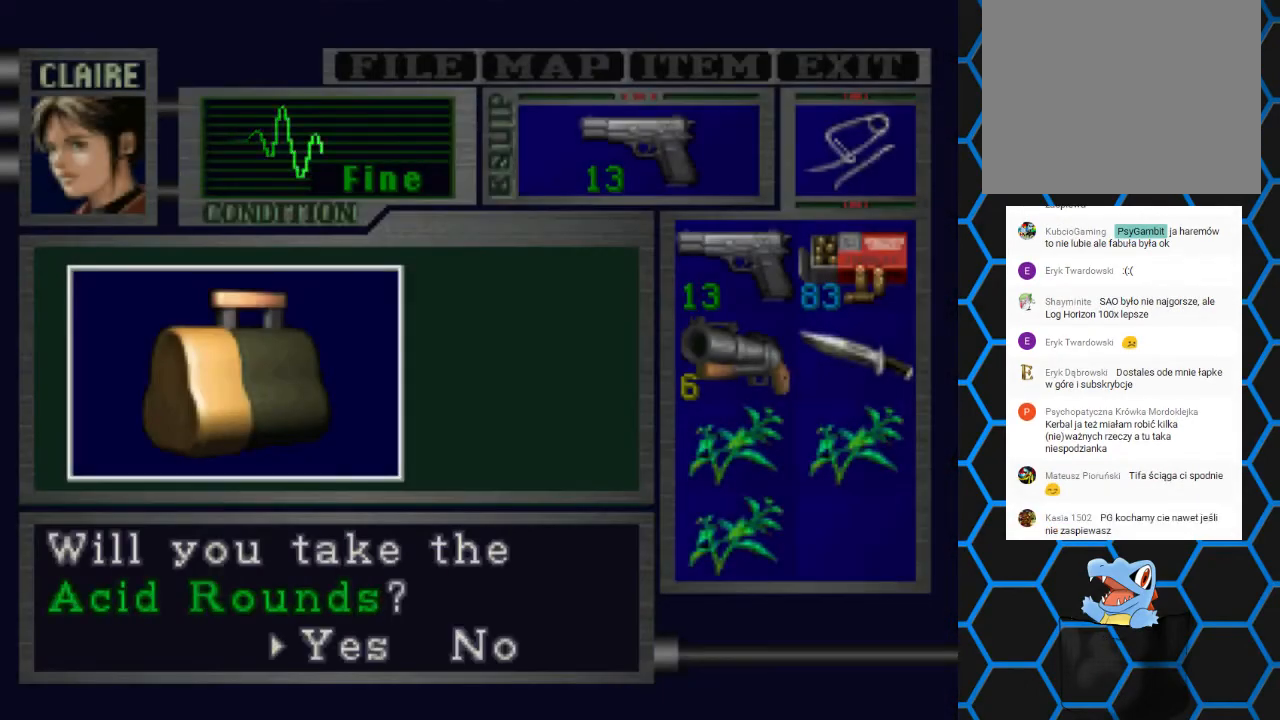
{"buttons": ["CROSS"], "events": [[200, "CROSS", "down"]]}
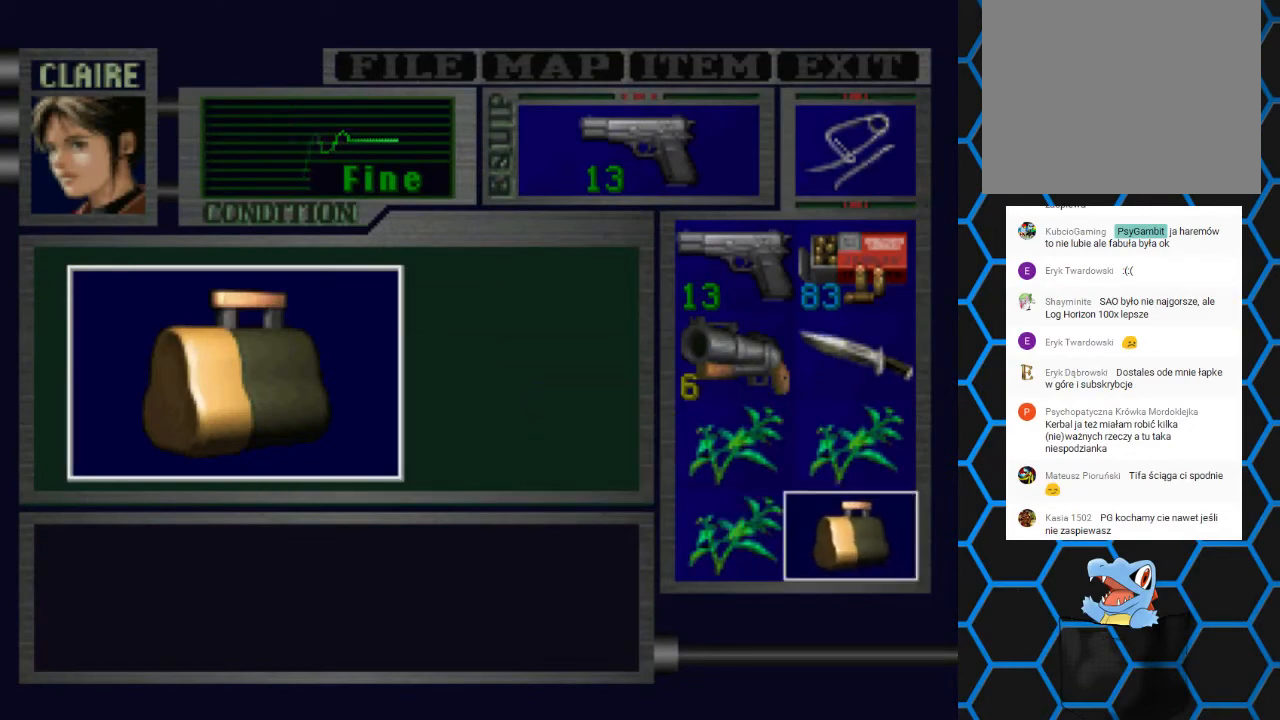
{"buttons": [], "events": [[467, "CROSS", "up"]]}
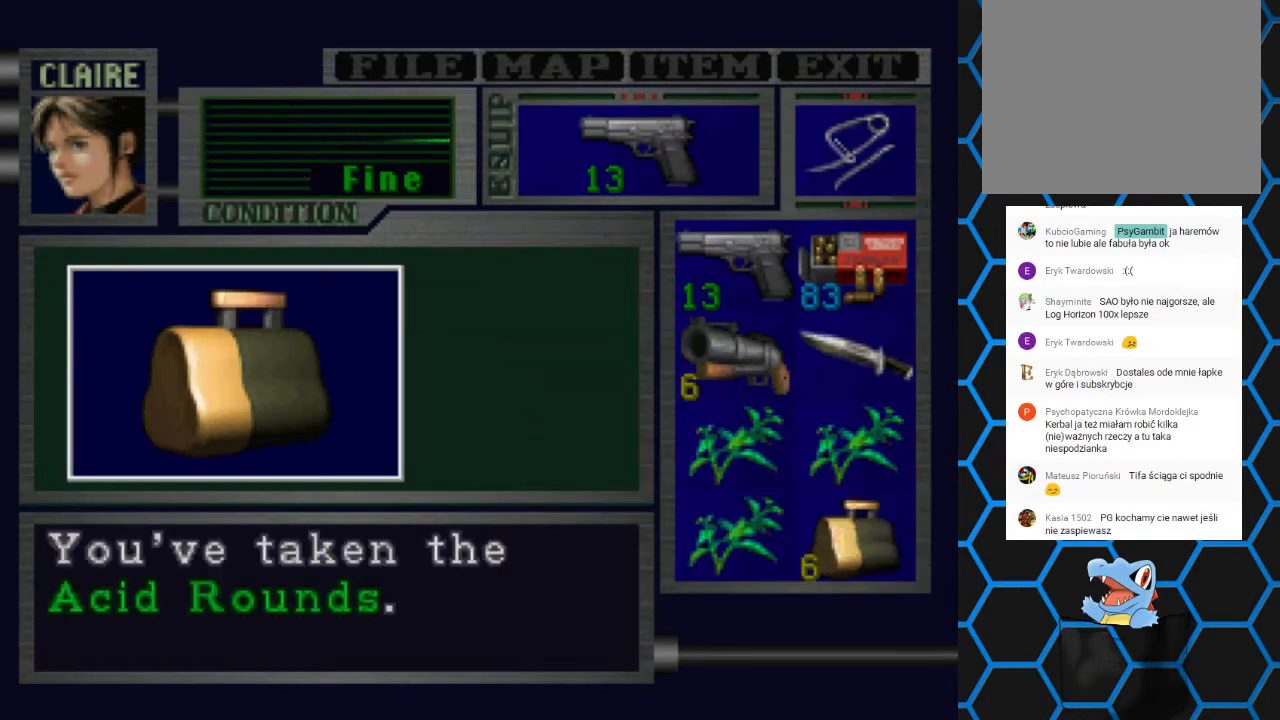
{"buttons": [], "events": [[133, "CROSS", "down"], [367, "CROSS", "up"]]}
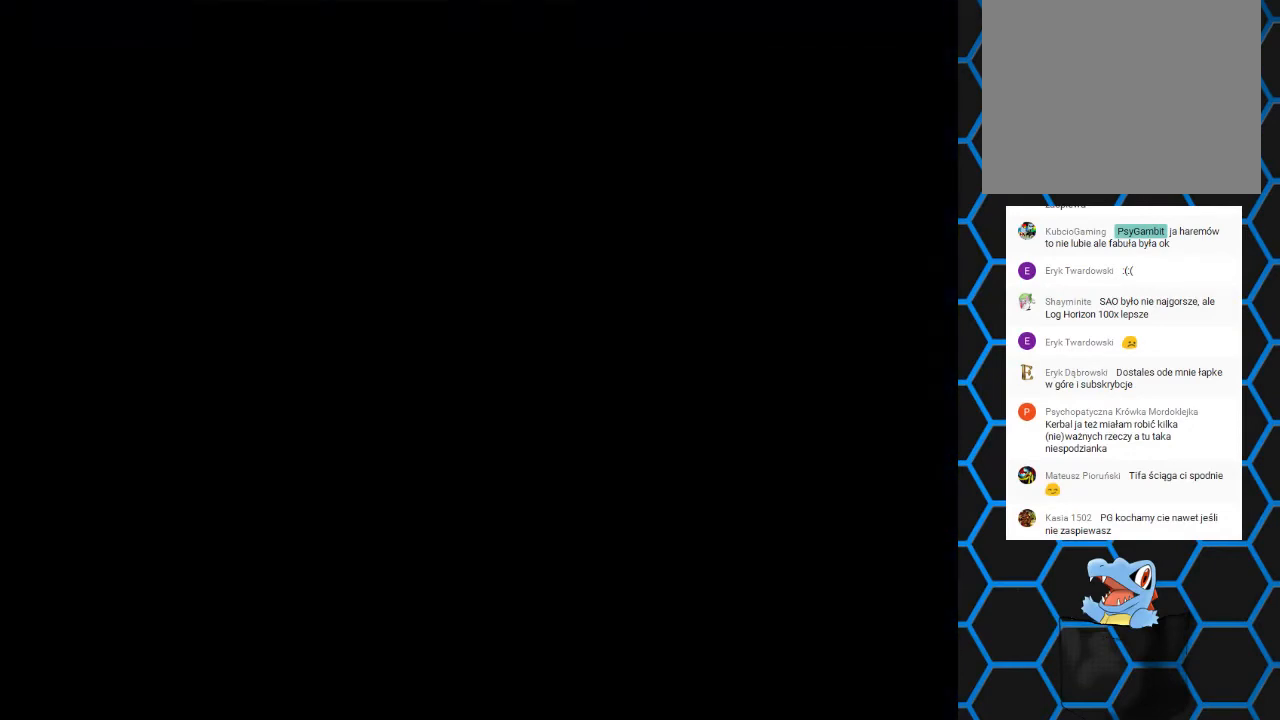
{"buttons": [], "events": []}
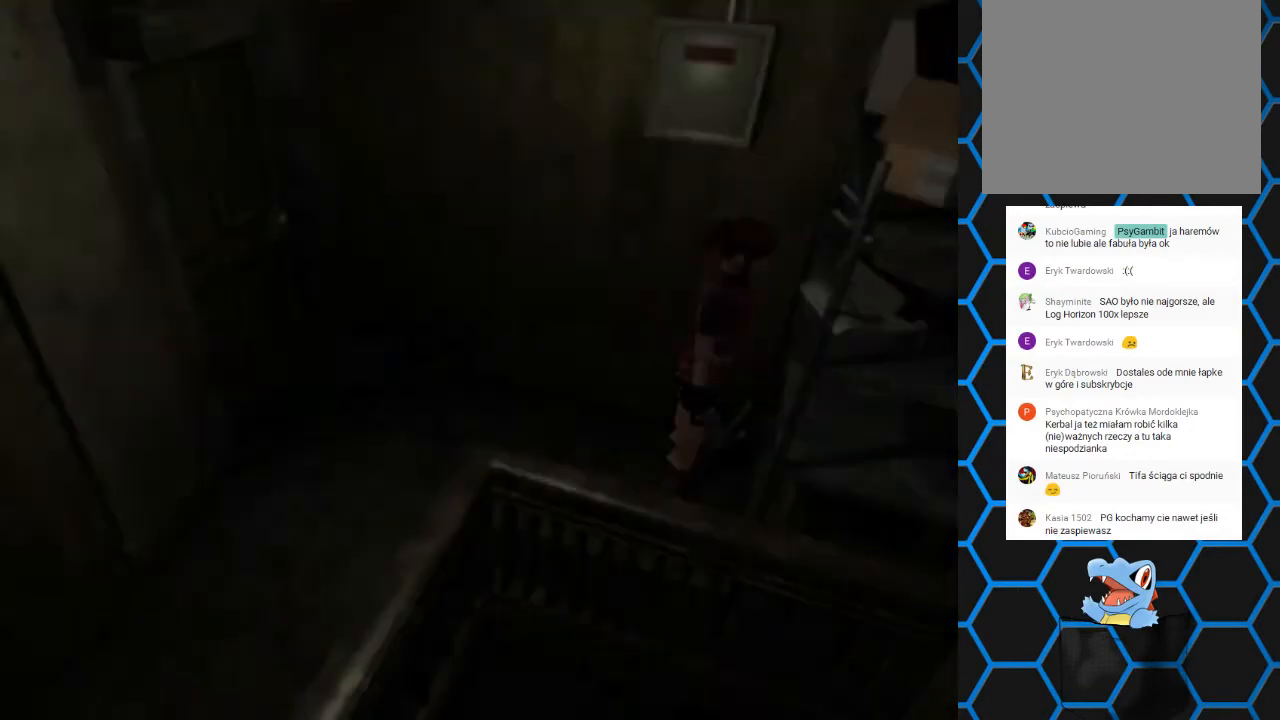
{"buttons": [], "events": [[300, "CIRCLE", "down"], [500, "CIRCLE", "up"]]}
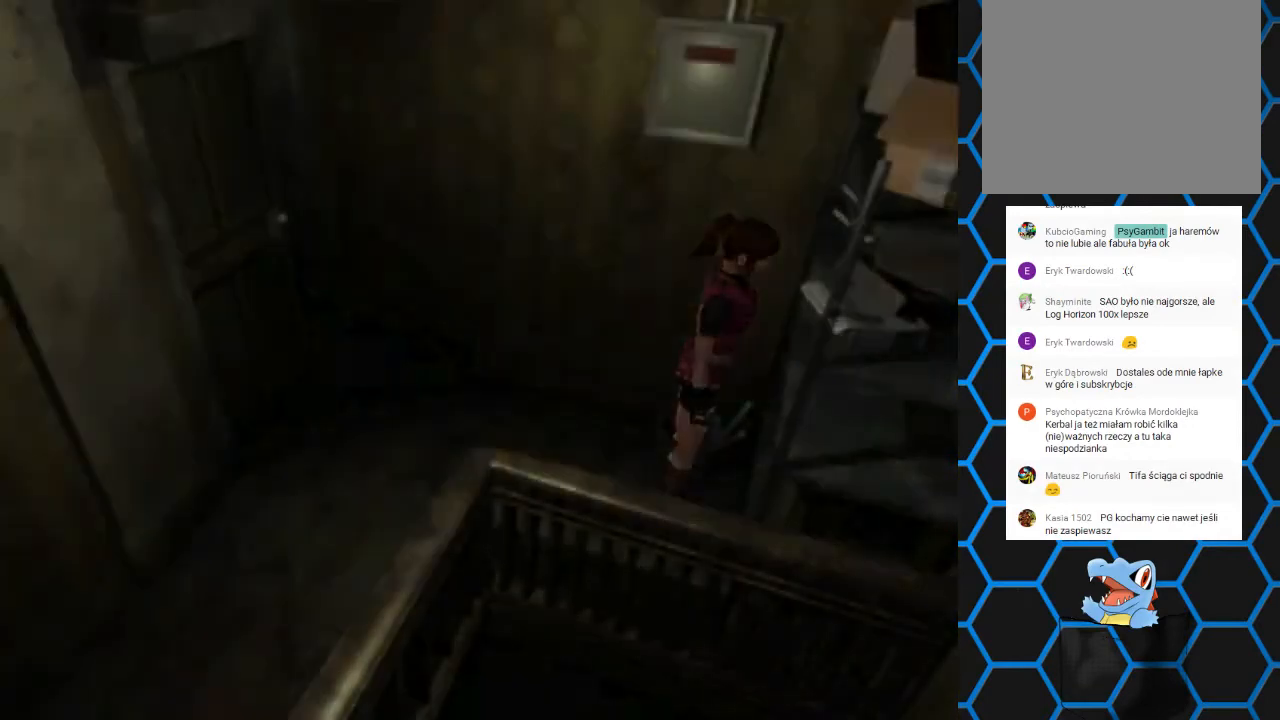
{"buttons": ["DPAD_DOWN"], "events": [[500, "DPAD_DOWN", "down"]]}
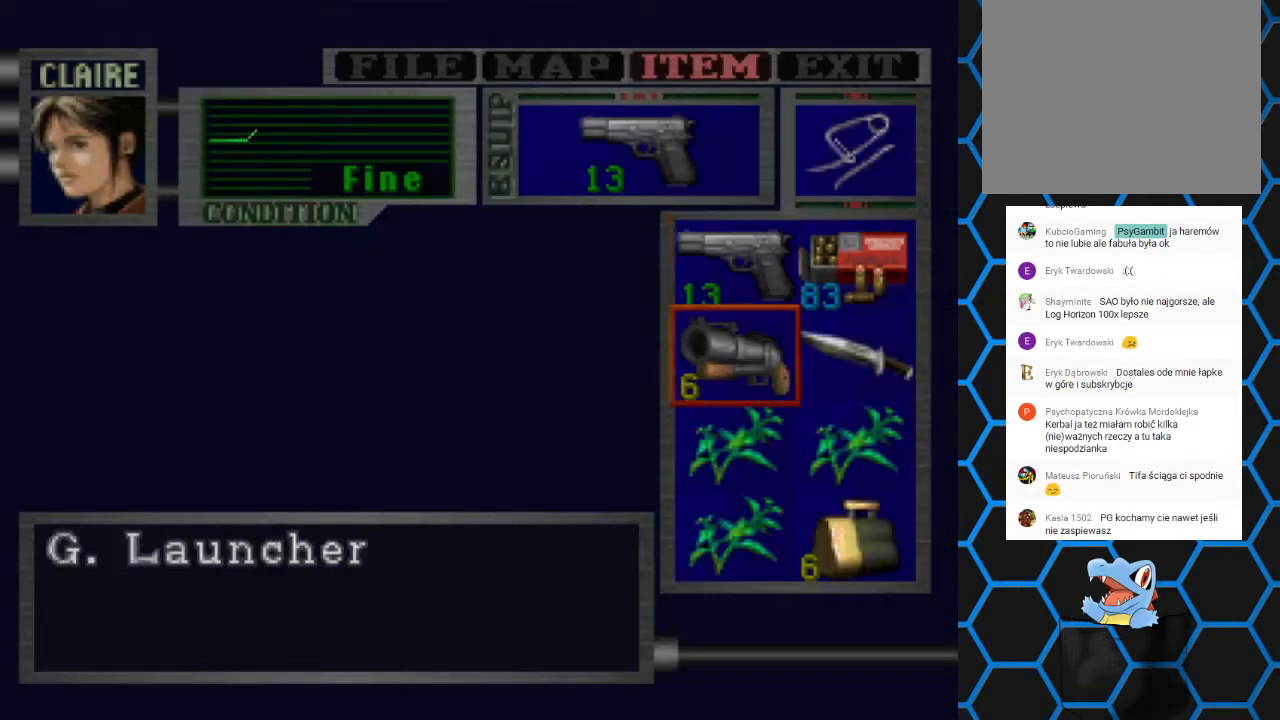
{"buttons": ["DPAD_DOWN"], "events": [[67, "DPAD_DOWN", "up"], [100, "CROSS", "down"], [233, "CROSS", "up"], [300, "DPAD_DOWN", "down"], [367, "DPAD_DOWN", "up"], [433, "DPAD_DOWN", "down"]]}
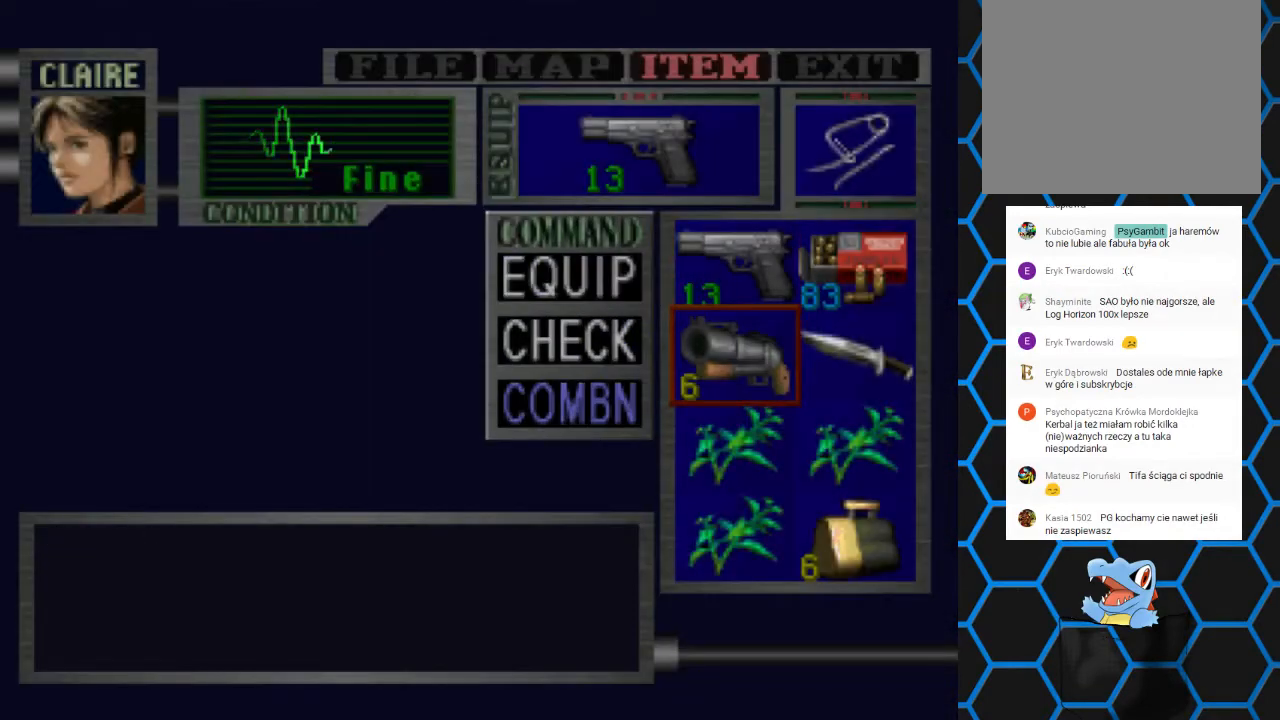
{"buttons": [], "events": [[33, "CROSS", "down"], [33, "DPAD_DOWN", "up"], [133, "CROSS", "up"], [167, "DPAD_DOWN", "down"], [233, "DPAD_DOWN", "up"], [333, "DPAD_DOWN", "down"], [467, "DPAD_DOWN", "up"]]}
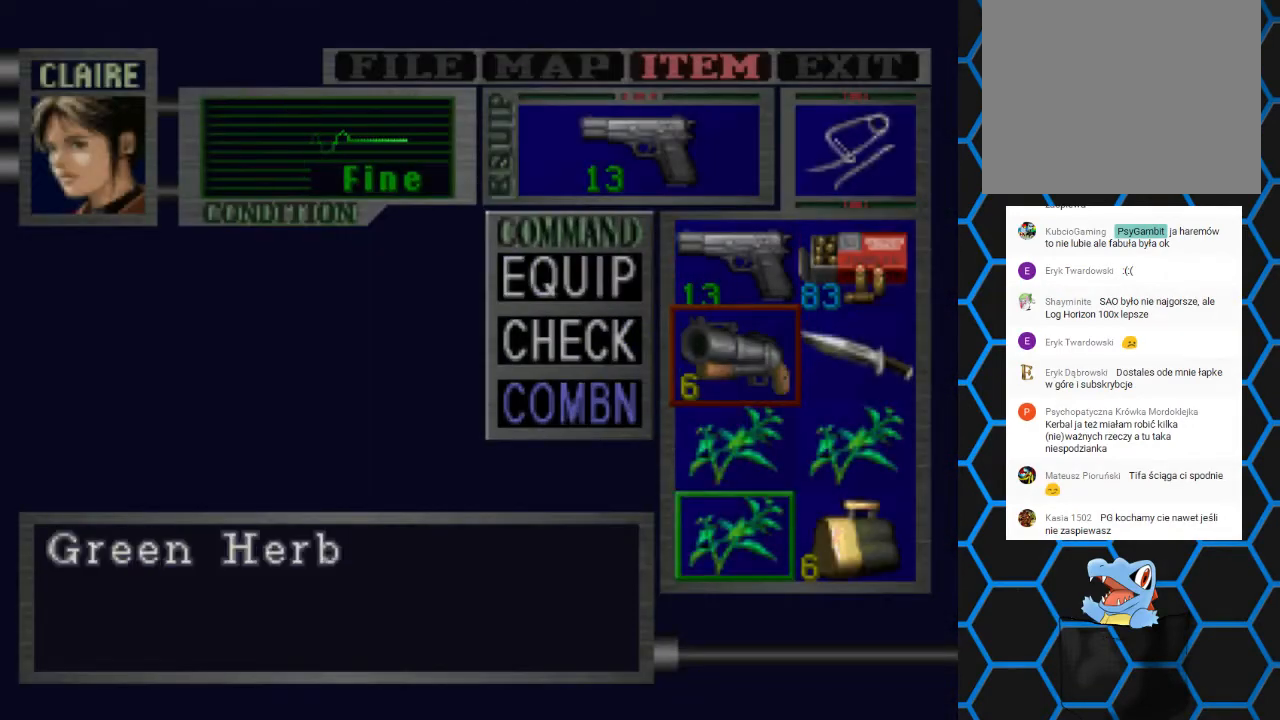
{"buttons": [], "events": [[67, "DPAD_RIGHT", "down"], [133, "CROSS", "down"], [133, "DPAD_RIGHT", "up"], [233, "CROSS", "up"]]}
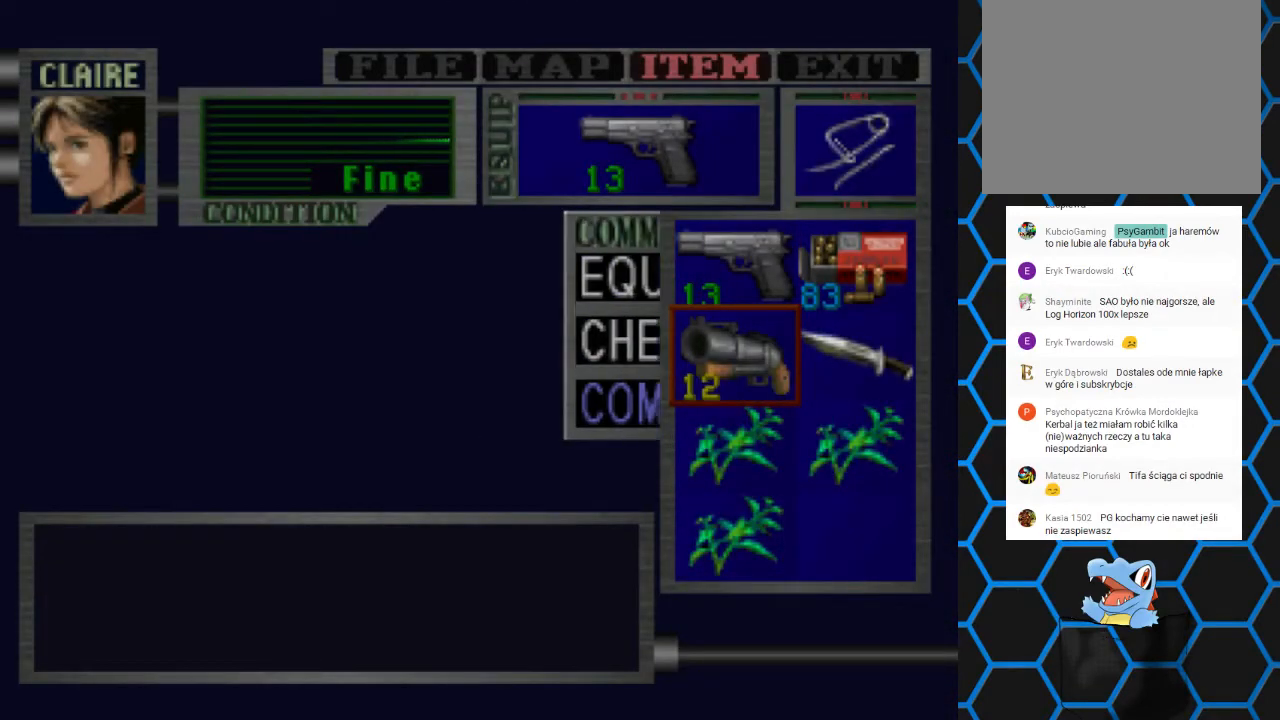
{"buttons": [], "events": [[67, "TRIANGLE", "down"], [167, "TRIANGLE", "up"], [267, "TRIANGLE", "down"], [333, "TRIANGLE", "up"]]}